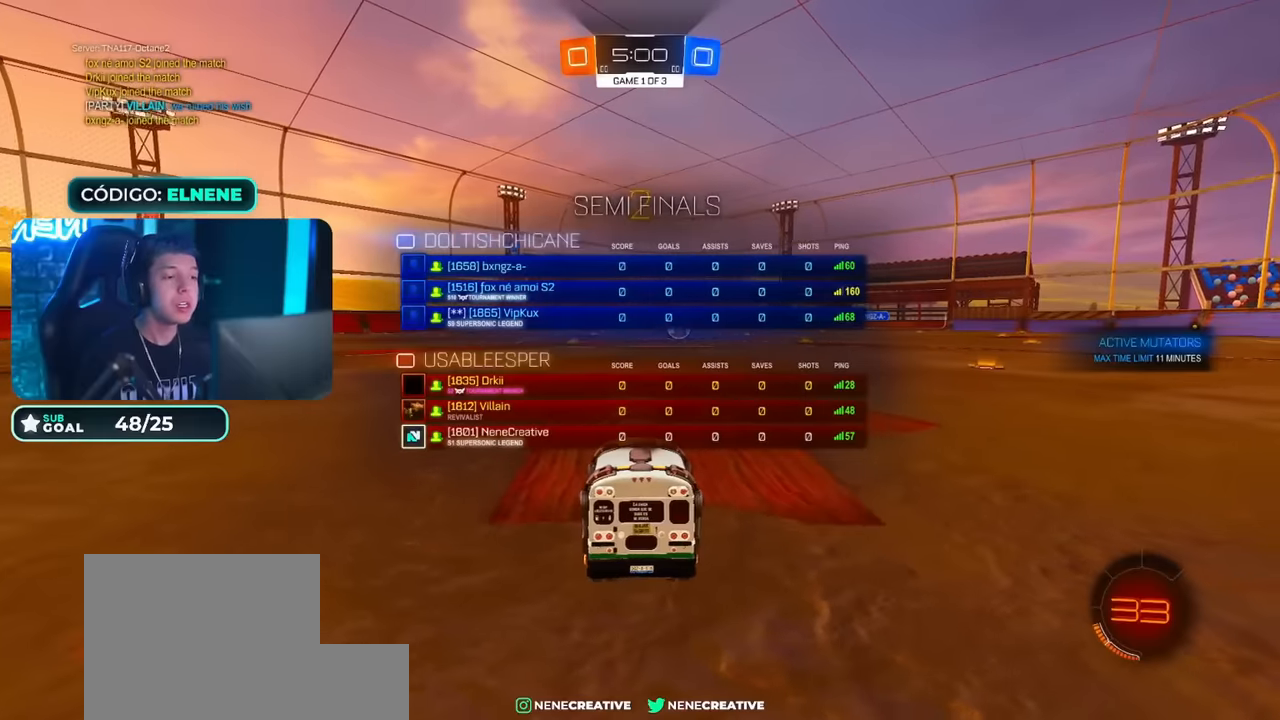
Gameplay with a controller (PlayStation layout); each line is a JSON object with the inputs held at the frame after it. "events" lists button and stick changes between this image and that frame as [ms after this image, input, new state], when the widget could be followed in between.
{"buttons": ["CIRCLE", "R2"], "left_stick": "center", "right_stick": "center", "events": [[117, "TRIANGLE", "down"], [234, "TRIANGLE", "up"], [351, "TRIANGLE", "down"], [467, "TRIANGLE", "up"]]}
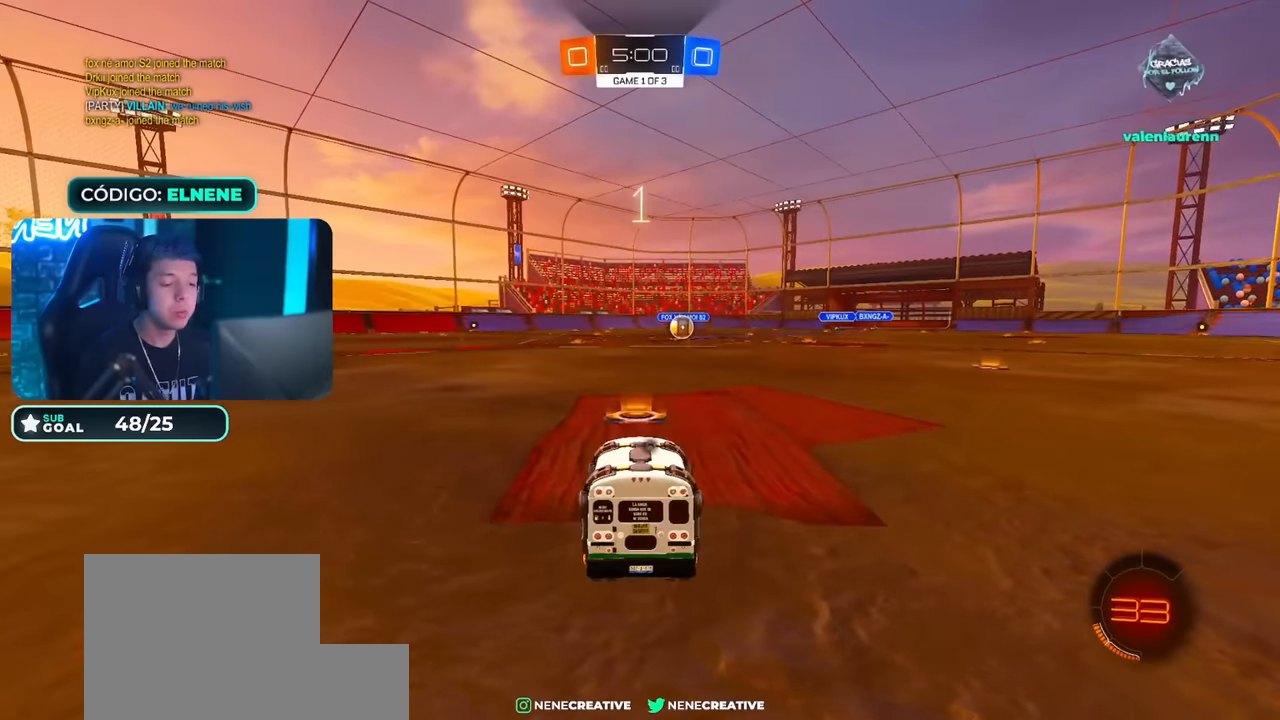
{"buttons": ["CIRCLE", "R2"], "left_stick": "center", "right_stick": "center", "events": [[66, "TRIANGLE", "down"], [150, "TRIANGLE", "up"], [233, "TRIANGLE", "down"], [300, "TRIANGLE", "up"], [383, "TRIANGLE", "down"], [450, "TRIANGLE", "up"]]}
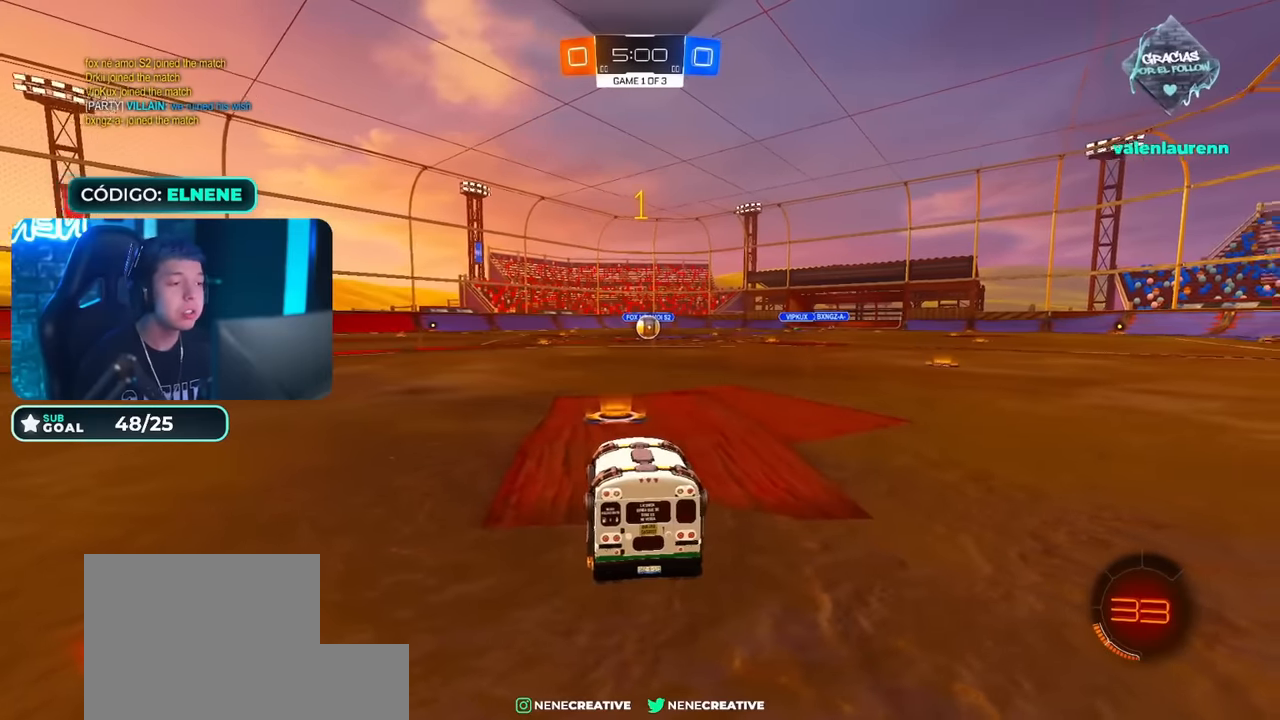
{"buttons": ["CIRCLE", "TRIANGLE", "R2"], "left_stick": "center", "right_stick": "center", "events": [[34, "TRIANGLE", "down"], [134, "TRIANGLE", "up"], [184, "TRIANGLE", "down"], [284, "TRIANGLE", "up"], [434, "TRIANGLE", "down"]]}
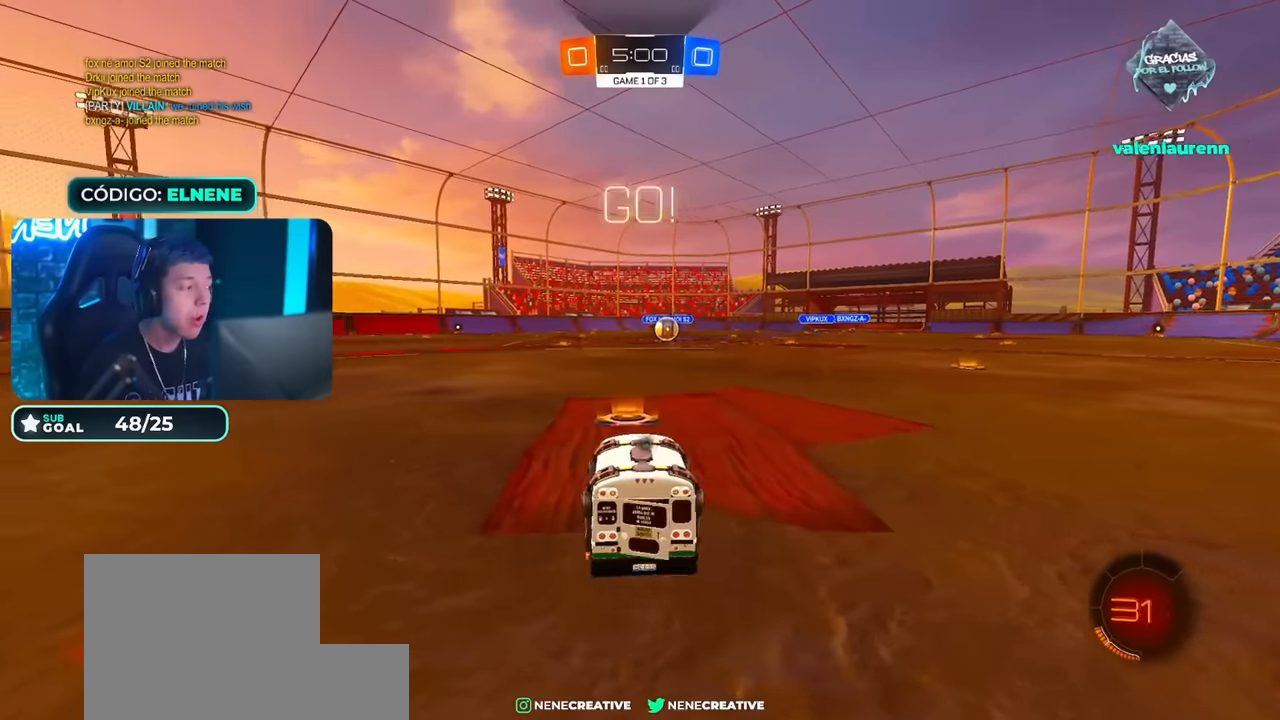
{"buttons": ["CIRCLE", "R2"], "left_stick": "up-left", "right_stick": "center", "events": [[16, "TRIANGLE", "up"], [283, "left_stick", "down-right"], [383, "CROSS", "down"], [417, "CROSS", "up"], [450, "left_stick", "up-left"]]}
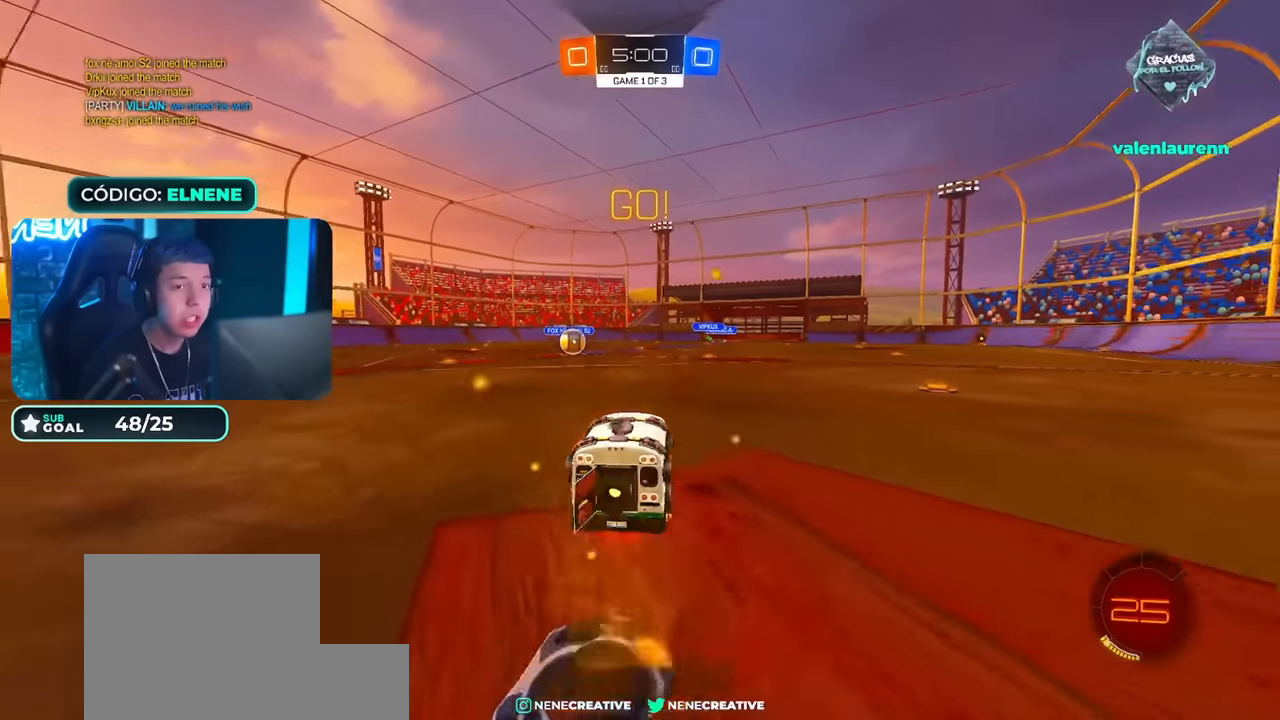
{"buttons": ["CIRCLE", "R2"], "left_stick": "down", "right_stick": "center", "events": [[17, "CROSS", "down"], [34, "left_stick", "down"], [234, "CROSS", "up"]]}
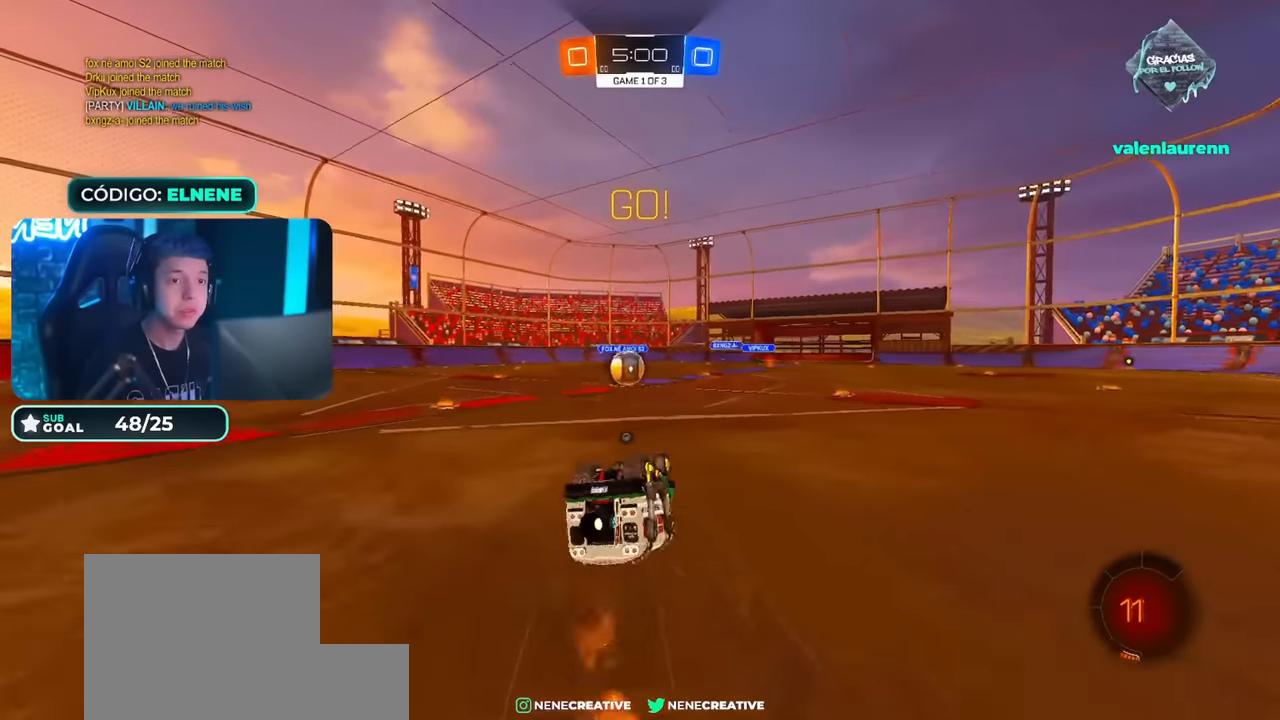
{"buttons": ["R2"], "left_stick": "center", "right_stick": "center", "events": [[33, "left_stick", "left"], [50, "TRIANGLE", "down"], [66, "L2", "down"], [100, "left_stick", "down-left"], [217, "L3", "down"], [300, "L3", "up"], [300, "TRIANGLE", "up"], [350, "CIRCLE", "up"], [417, "L2", "up"], [417, "left_stick", "center"]]}
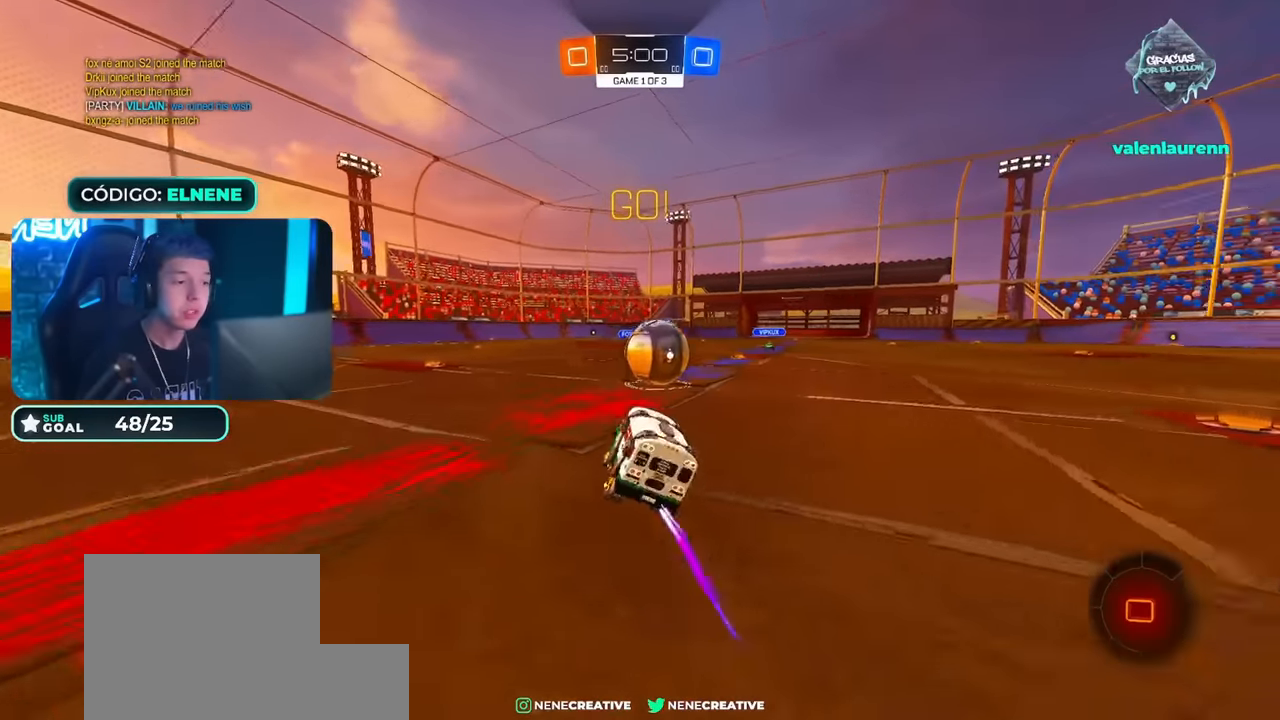
{"buttons": ["L2", "R2"], "left_stick": "down-right", "right_stick": "center", "events": [[17, "left_stick", "right"], [167, "CROSS", "down"], [234, "L2", "down"], [284, "CROSS", "up"], [334, "CROSS", "down"], [434, "left_stick", "down-right"], [501, "CROSS", "up"]]}
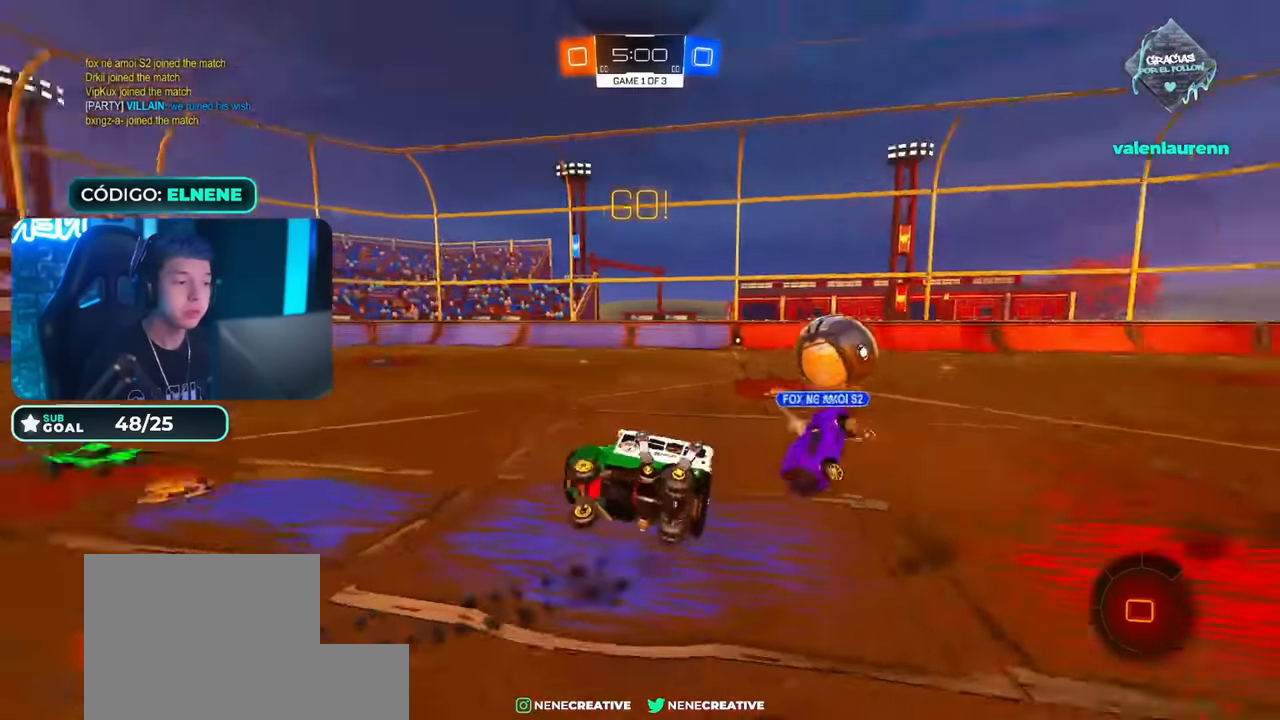
{"buttons": ["CROSS", "CIRCLE", "R2"], "left_stick": "down-right", "right_stick": "center", "events": [[233, "L2", "up"], [233, "left_stick", "center"], [300, "left_stick", "left"], [317, "CIRCLE", "down"], [417, "CROSS", "down"], [433, "left_stick", "down-right"]]}
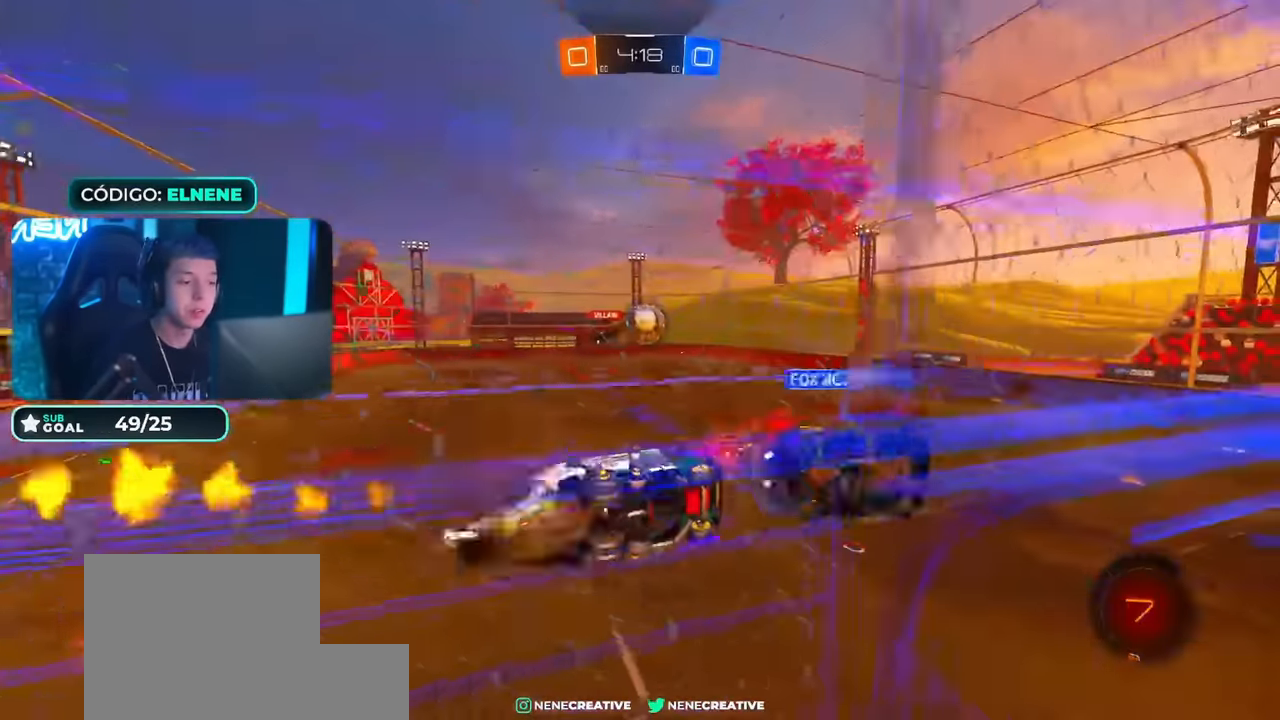
{"buttons": ["R2"], "left_stick": "center", "right_stick": "center", "events": [[16, "L2", "down"], [66, "CROSS", "up"], [133, "left_stick", "right"], [250, "L2", "up"], [250, "left_stick", "center"], [300, "left_stick", "up-left"], [400, "CIRCLE", "up"], [466, "left_stick", "center"]]}
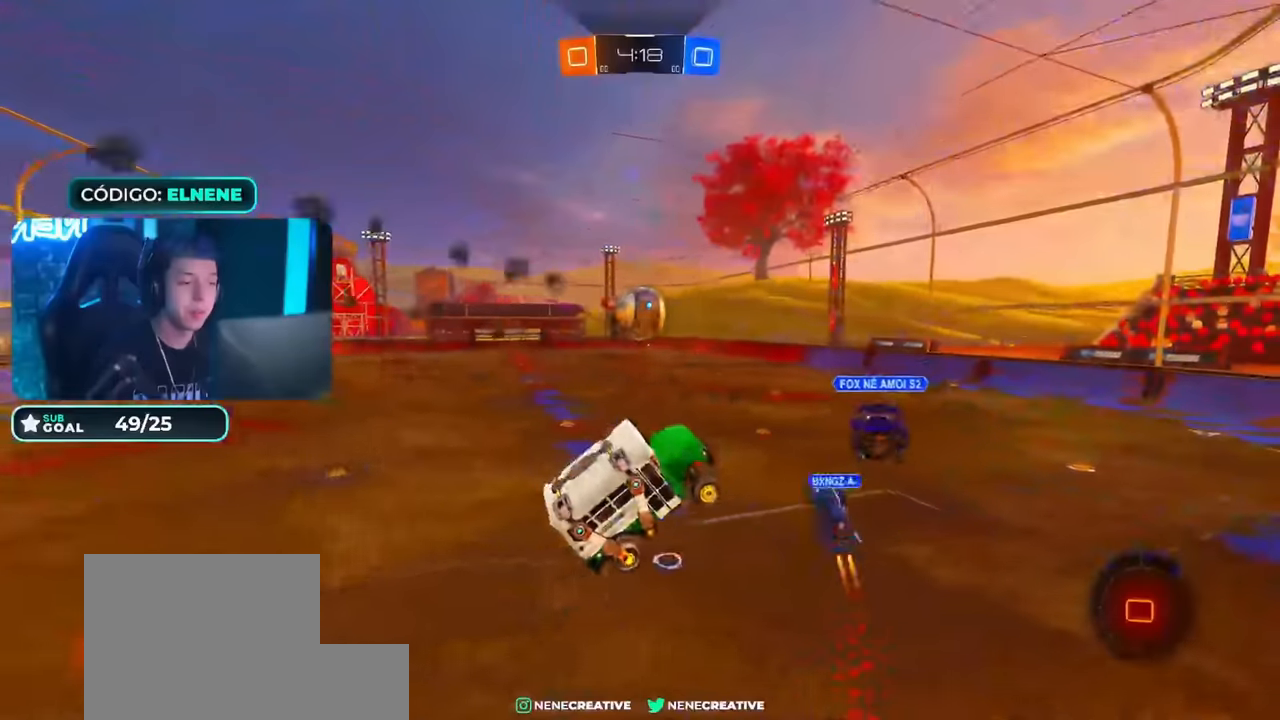
{"buttons": ["R2"], "left_stick": "center", "right_stick": "center", "events": [[200, "left_stick", "down"], [267, "left_stick", "center"], [350, "left_stick", "down"], [467, "left_stick", "center"]]}
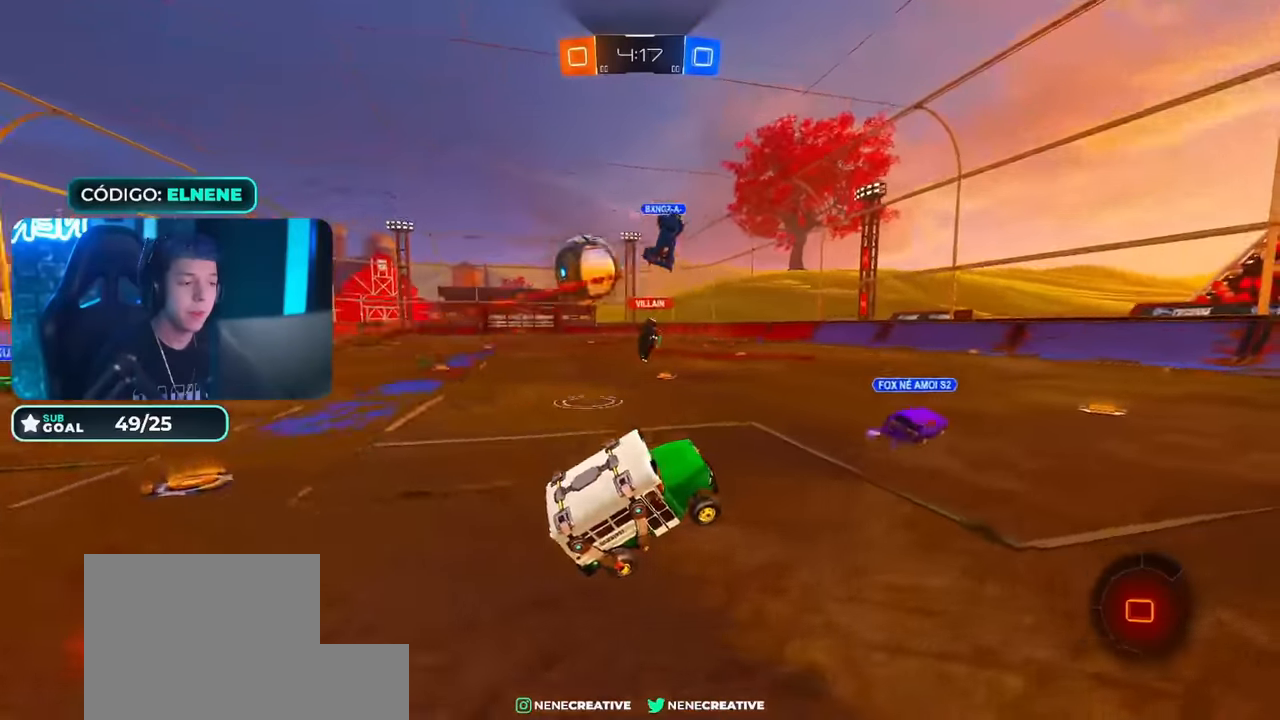
{"buttons": ["CIRCLE", "R2"], "left_stick": "left", "right_stick": "center", "events": [[17, "CIRCLE", "down"], [17, "TRIANGLE", "down"], [17, "left_stick", "up"], [67, "CROSS", "down"], [117, "TRIANGLE", "up"], [184, "CROSS", "up"], [200, "left_stick", "up-left"], [301, "left_stick", "left"]]}
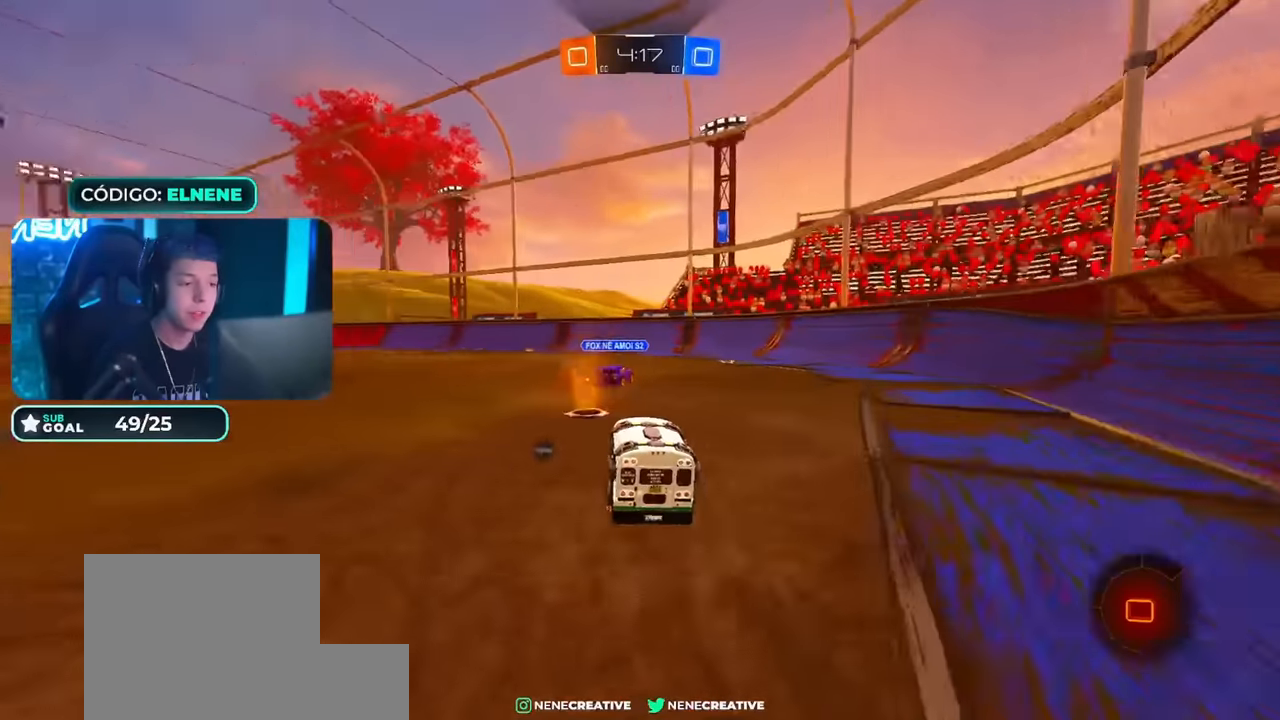
{"buttons": ["CROSS", "CIRCLE", "R2"], "left_stick": "down-right", "right_stick": "center", "events": [[200, "TRIANGLE", "down"], [283, "CROSS", "down"], [300, "left_stick", "down"], [317, "TRIANGLE", "up"], [367, "CROSS", "up"], [384, "left_stick", "left"], [450, "CROSS", "down"], [484, "left_stick", "down-right"]]}
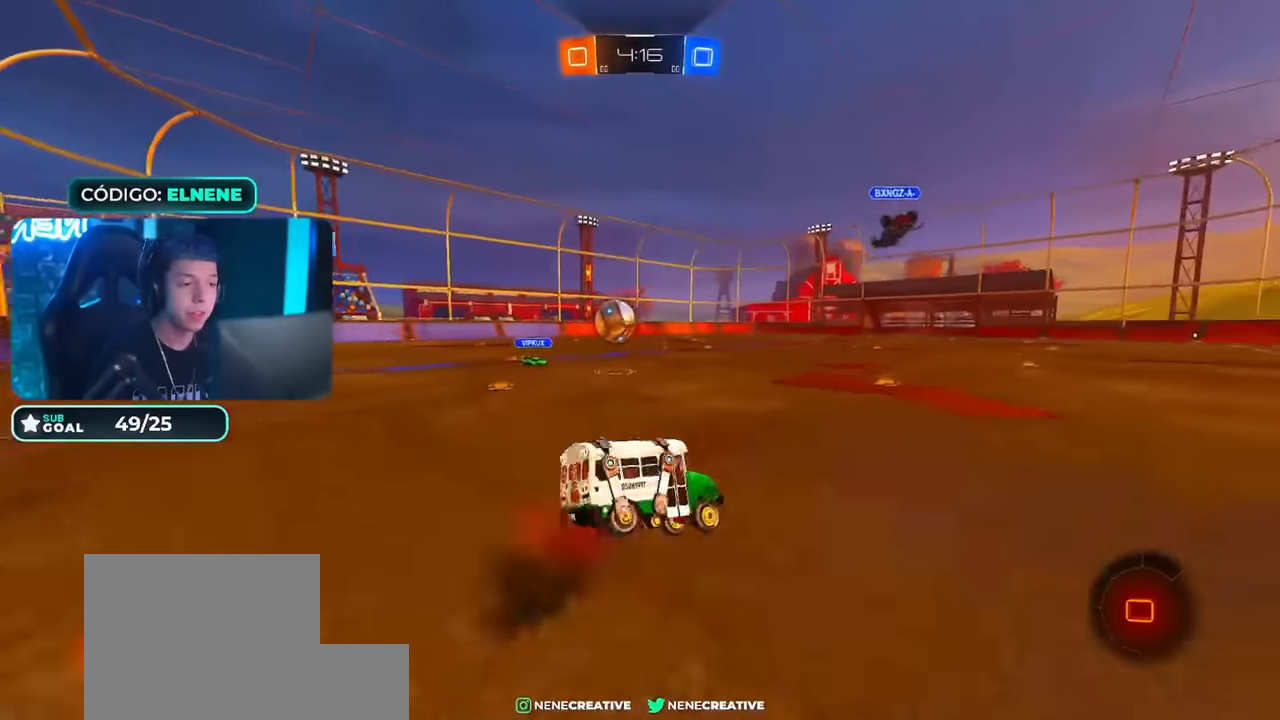
{"buttons": ["CIRCLE", "L2", "R2"], "left_stick": "down-left", "right_stick": "center", "events": [[134, "left_stick", "down"], [200, "CROSS", "up"], [351, "left_stick", "down-left"], [501, "L2", "down"]]}
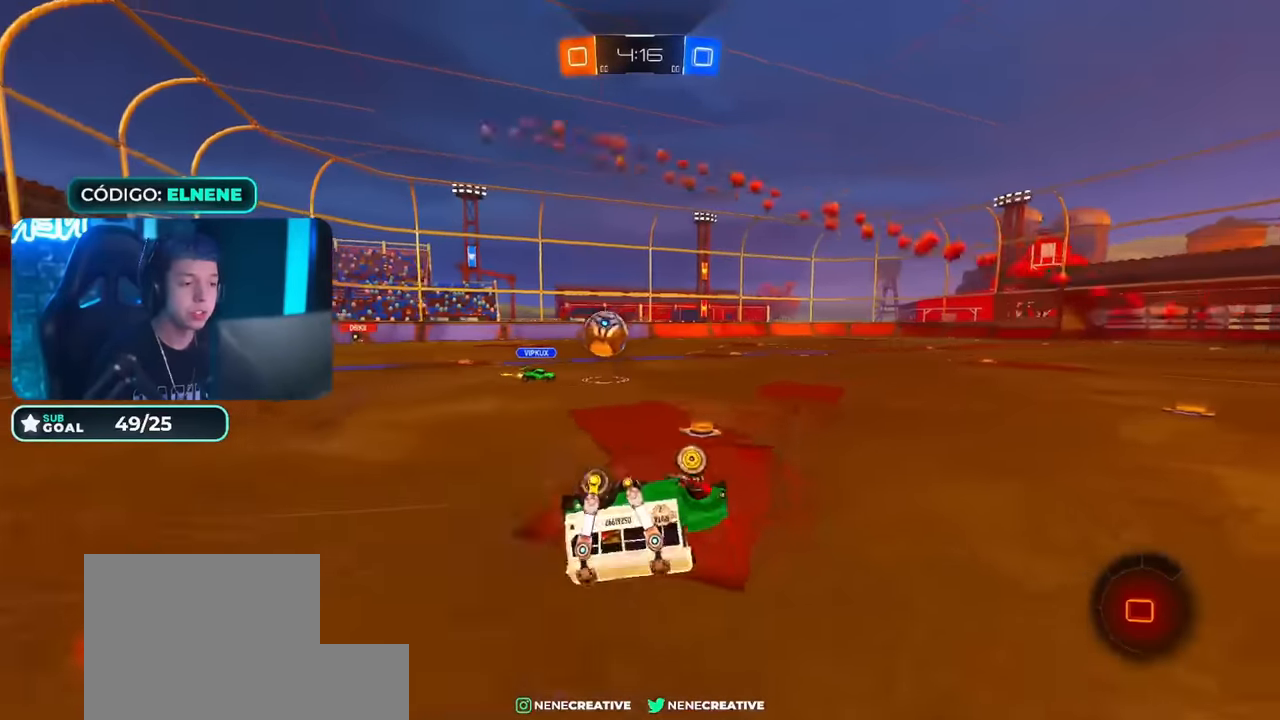
{"buttons": ["CIRCLE", "R2"], "left_stick": "left", "right_stick": "center", "events": [[250, "left_stick", "center"], [267, "L2", "up"], [484, "left_stick", "left"]]}
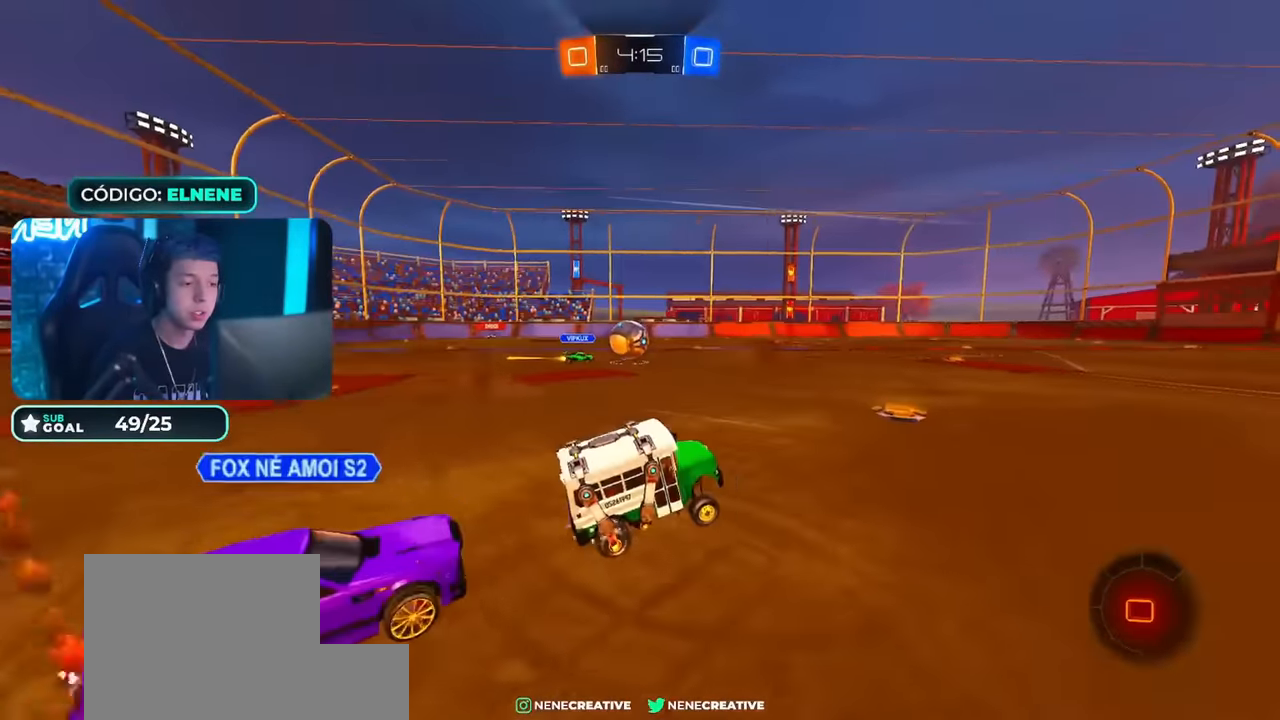
{"buttons": ["CROSS", "CIRCLE", "R2"], "left_stick": "center", "right_stick": "center", "events": [[200, "CROSS", "down"], [200, "left_stick", "center"], [301, "CROSS", "up"], [301, "left_stick", "up-left"], [334, "L2", "down"], [367, "CROSS", "down"], [434, "L2", "up"], [484, "left_stick", "center"]]}
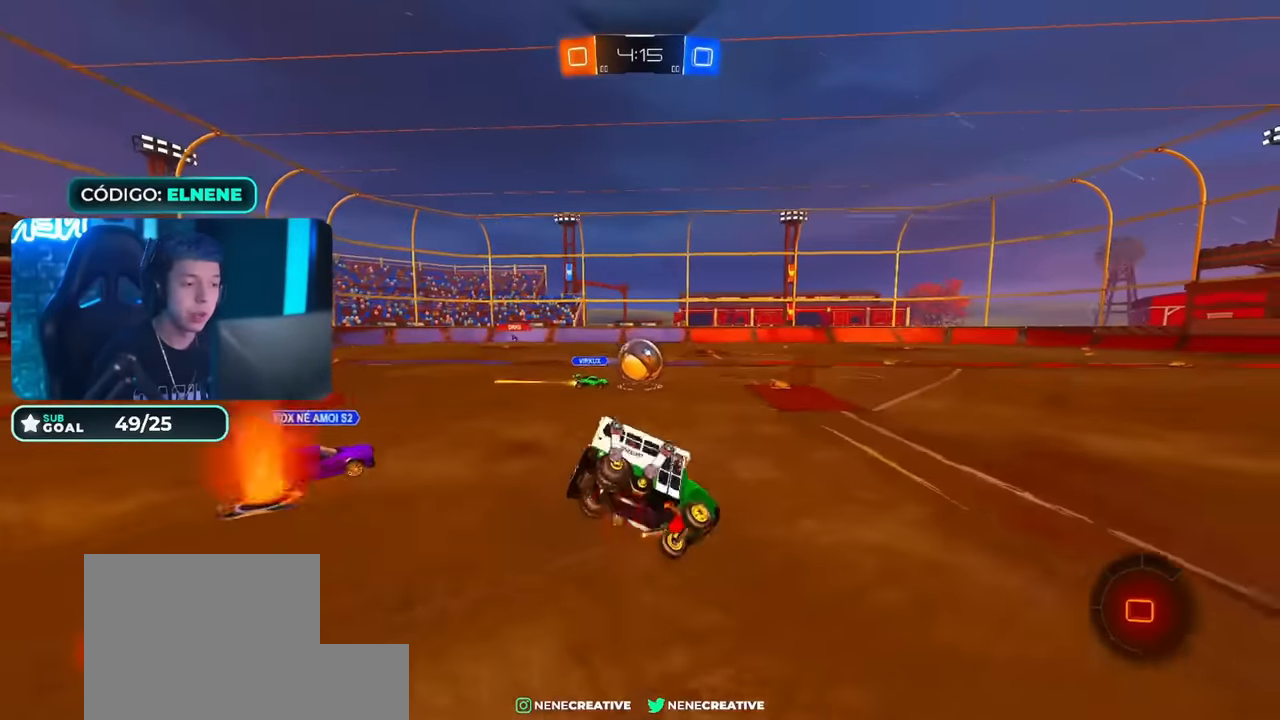
{"buttons": ["R2"], "left_stick": "center", "right_stick": "center", "events": [[16, "CROSS", "up"], [67, "CIRCLE", "up"]]}
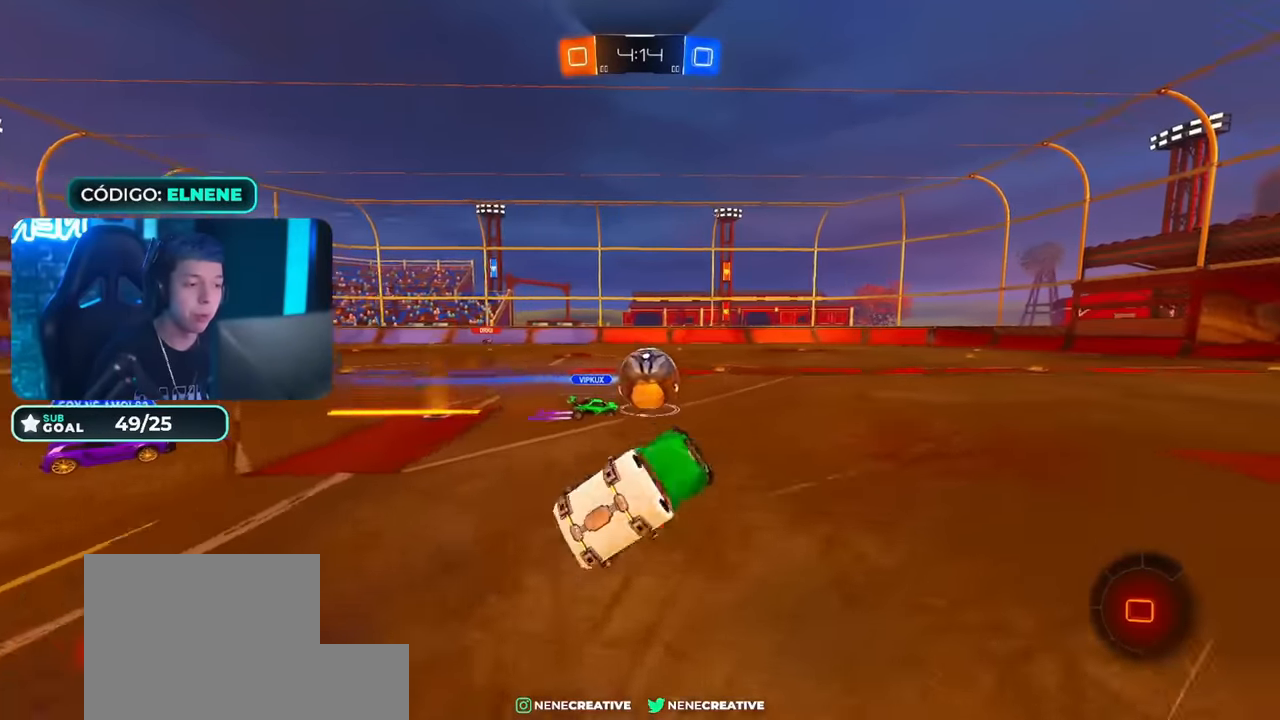
{"buttons": ["CIRCLE", "R2"], "left_stick": "center", "right_stick": "center", "events": [[50, "SQUARE", "down"], [134, "SQUARE", "up"], [200, "SQUARE", "down"], [301, "SQUARE", "up"], [484, "CIRCLE", "down"]]}
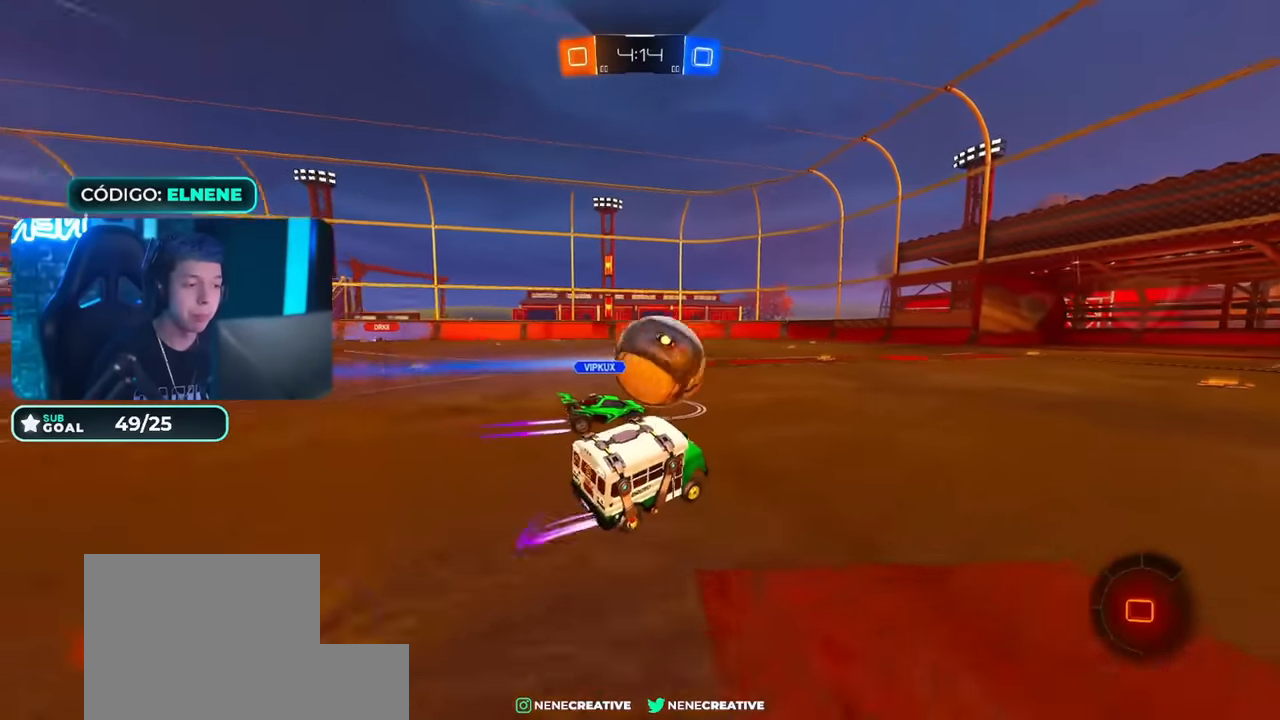
{"buttons": ["CROSS", "CIRCLE", "TRIANGLE", "L2", "R2"], "left_stick": "down", "right_stick": "center", "events": [[133, "CROSS", "down"], [167, "L2", "down"], [183, "left_stick", "up-right"], [217, "CROSS", "up"], [283, "CROSS", "down"], [317, "TRIANGLE", "down"], [350, "left_stick", "down-right"], [400, "left_stick", "down"]]}
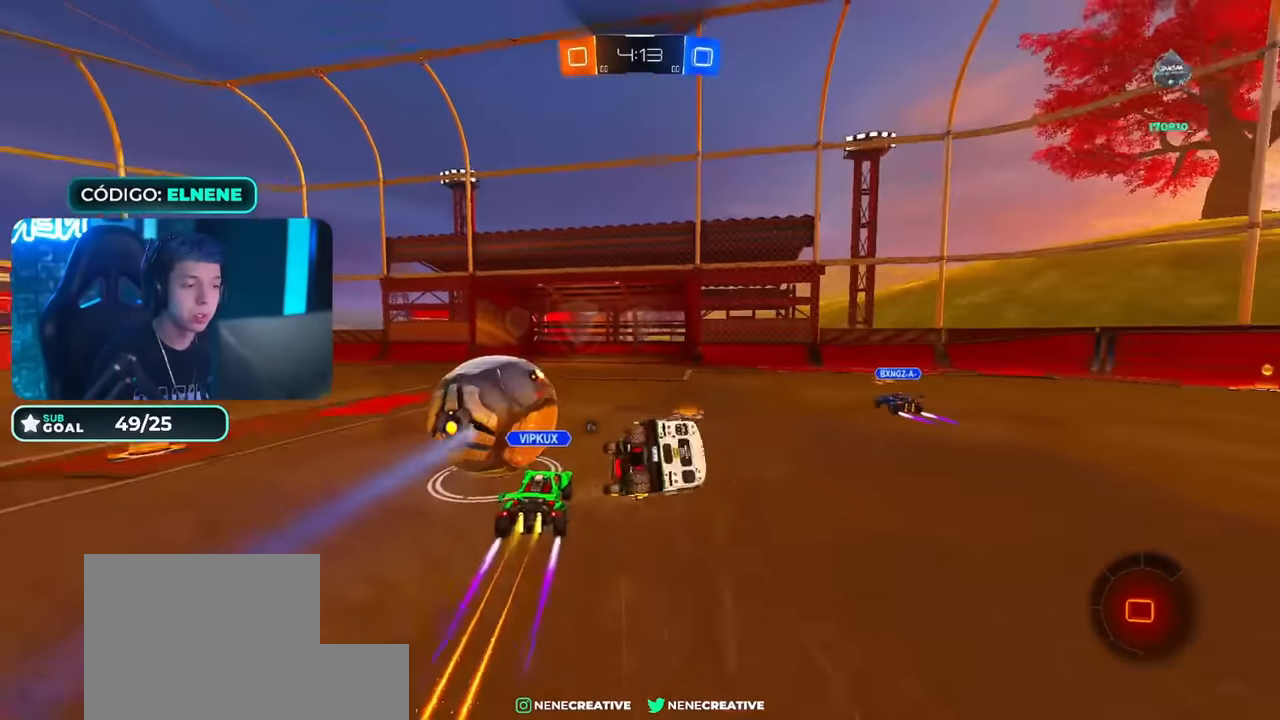
{"buttons": ["CIRCLE", "L2", "R2"], "left_stick": "down-right", "right_stick": "center", "events": [[17, "TRIANGLE", "up"], [67, "CROSS", "up"], [150, "left_stick", "right"], [234, "left_stick", "down-right"], [284, "TRIANGLE", "down"], [467, "TRIANGLE", "up"]]}
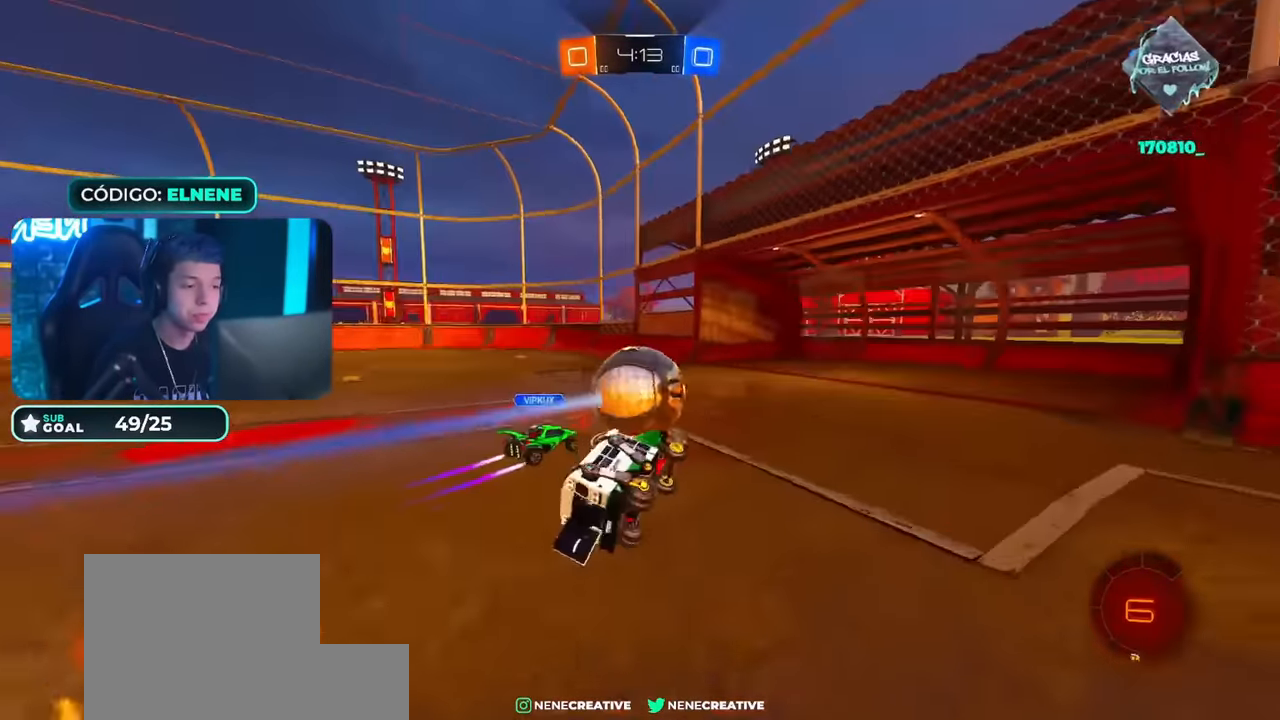
{"buttons": ["CIRCLE", "R2"], "left_stick": "left", "right_stick": "center", "events": [[16, "left_stick", "center"], [67, "L2", "up"], [267, "left_stick", "left"]]}
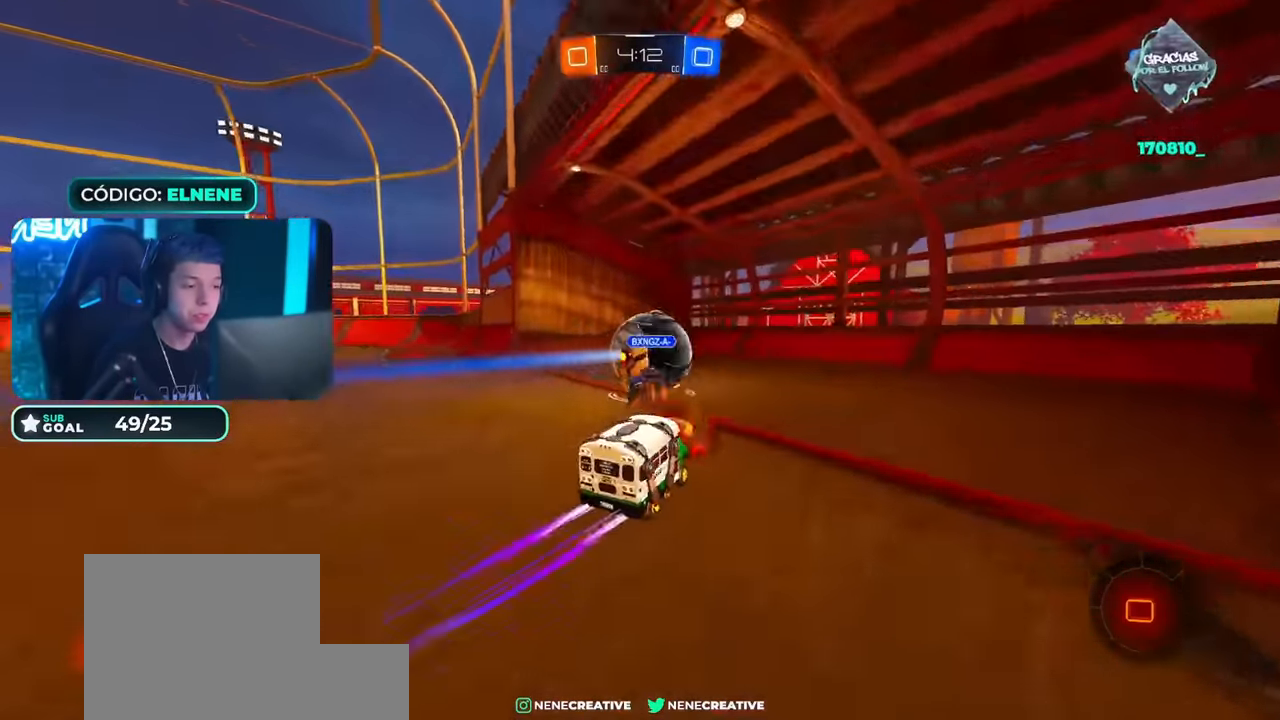
{"buttons": ["R2"], "left_stick": "center", "right_stick": "center", "events": [[100, "CIRCLE", "up"], [134, "left_stick", "center"], [301, "TRIANGLE", "down"], [451, "TRIANGLE", "up"]]}
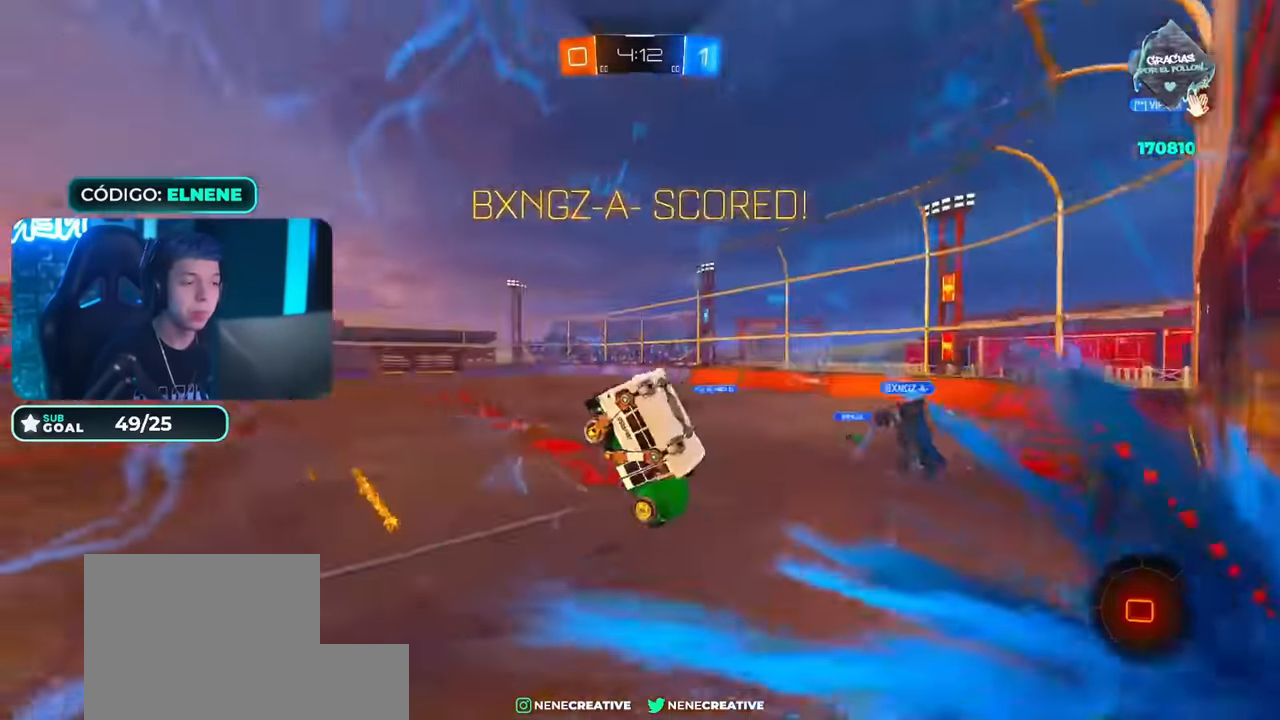
{"buttons": ["R2"], "left_stick": "center", "right_stick": "center", "events": [[67, "left_stick", "up-right"], [283, "L1", "down"], [417, "left_stick", "center"], [450, "L1", "up"]]}
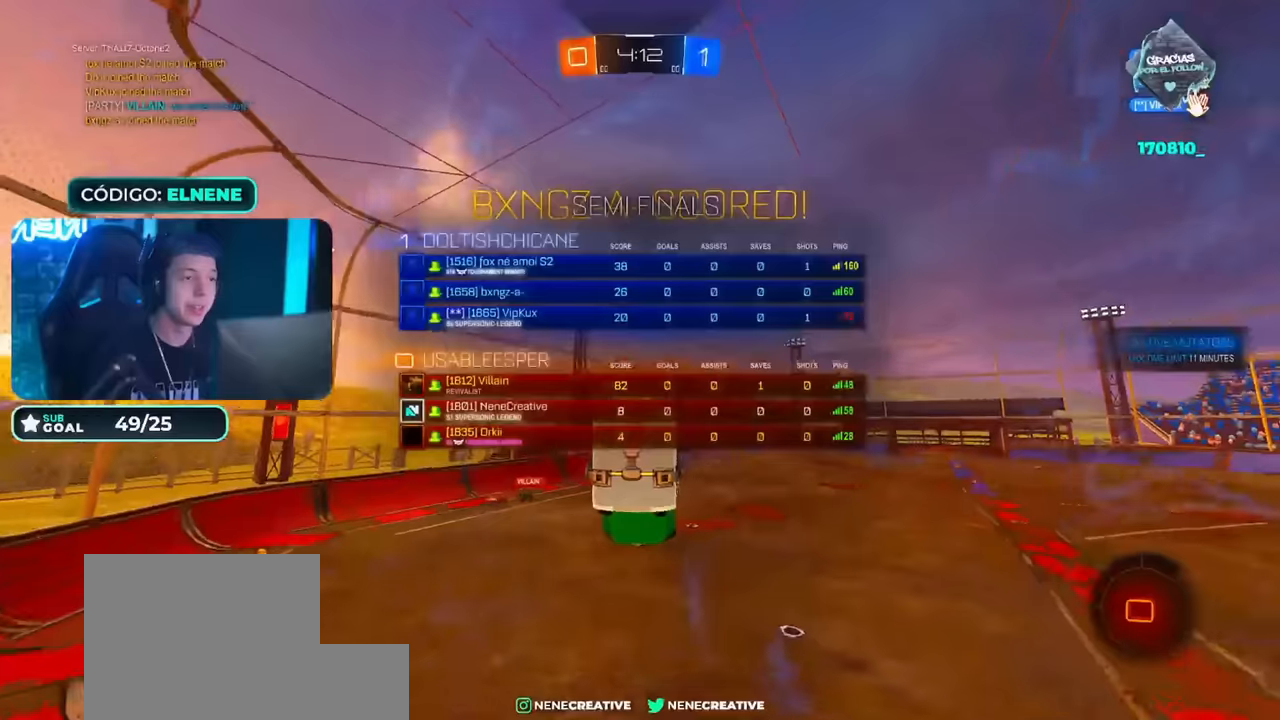
{"buttons": ["R2"], "left_stick": "center", "right_stick": "center", "events": []}
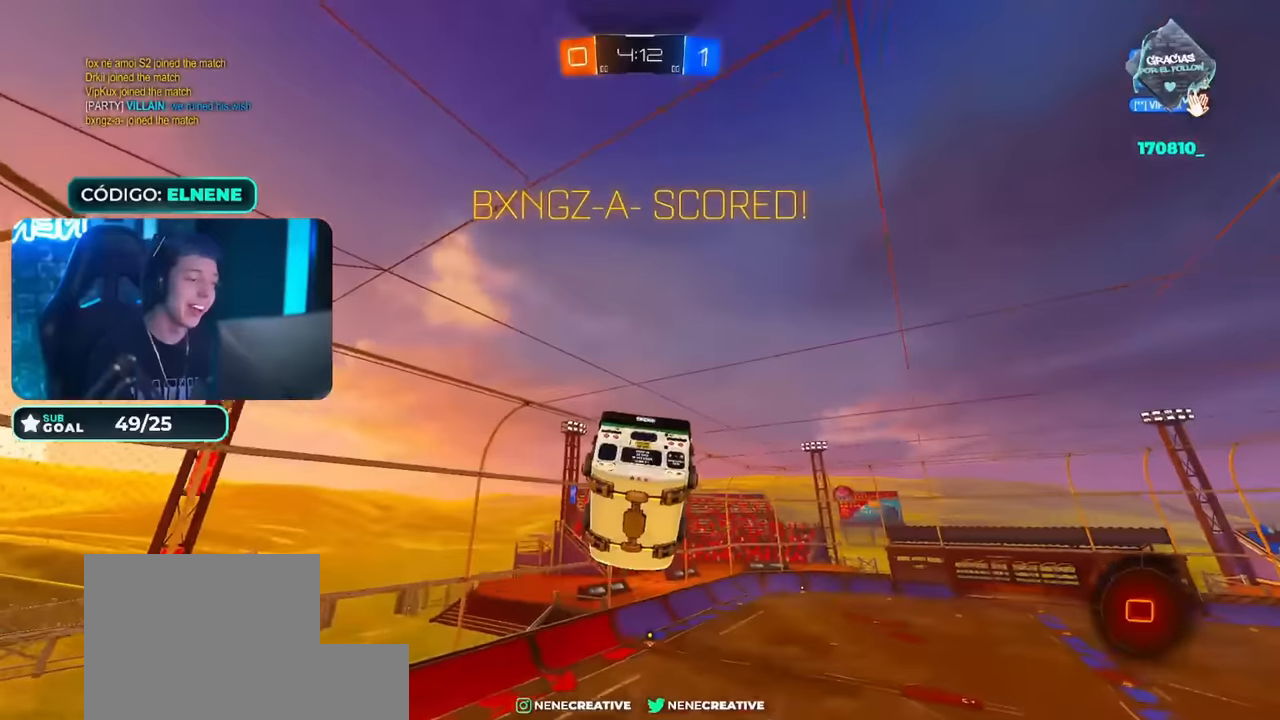
{"buttons": ["R2"], "left_stick": "center", "right_stick": "center", "events": []}